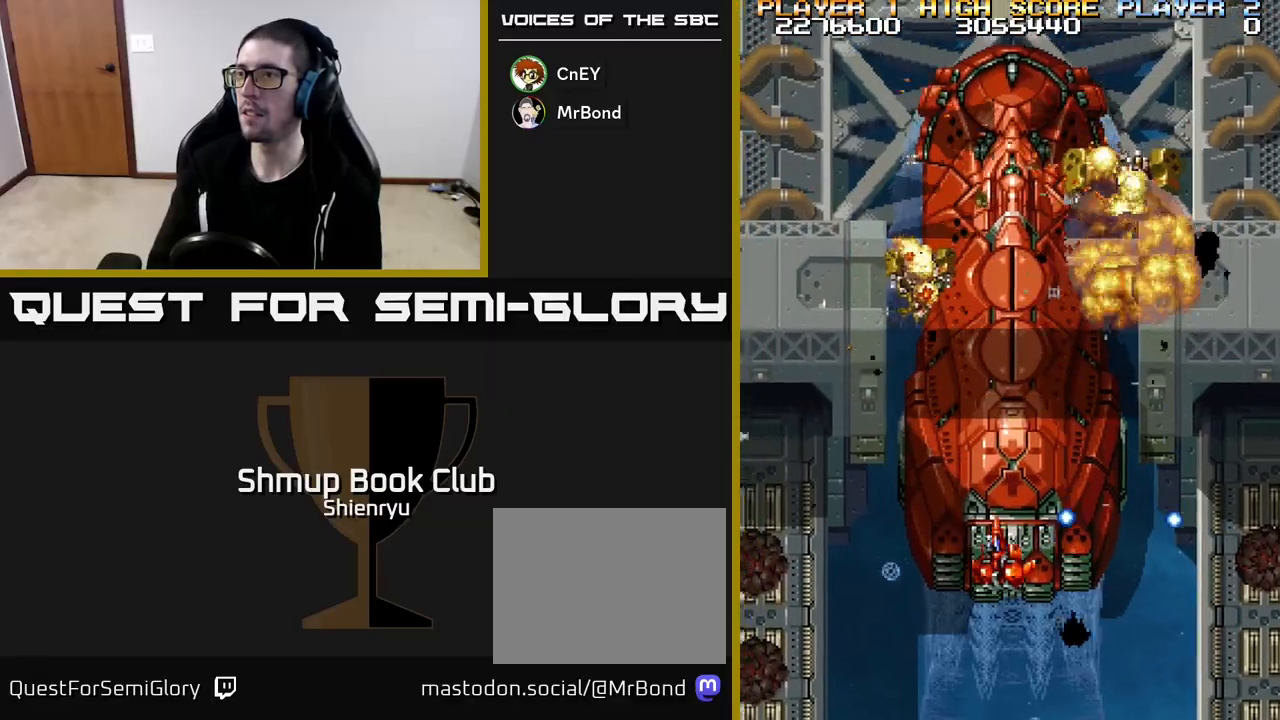
Gameplay with a controller (Xbox layout); each line is a JSON object with the inputs held at the frame after it. "events" lists button and stick changes between this image and that frame as [ms after this image, input, new state], when the widget could be followed in between. Not read: right_stick.
{"buttons": ["R2"], "left_stick": "center", "events": [[250, "DPAD_LEFT", "up"]]}
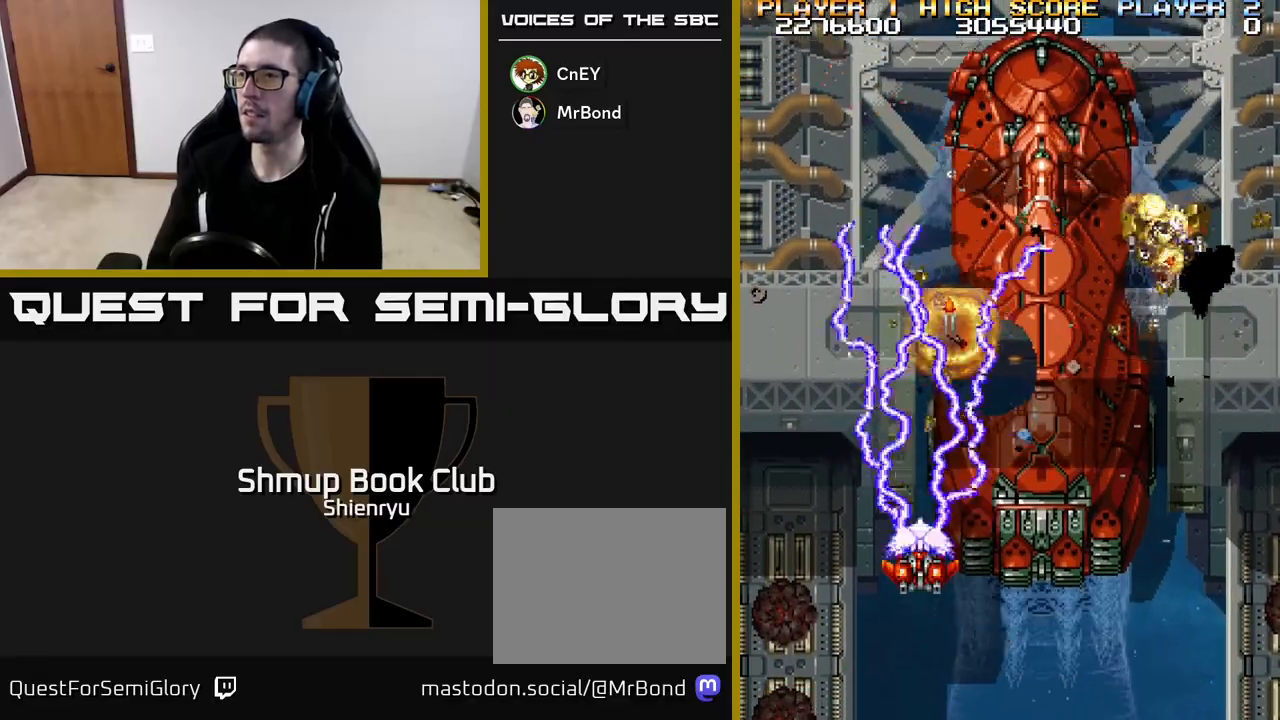
{"buttons": ["DPAD_UP", "DPAD_RIGHT"], "left_stick": "center", "events": [[200, "DPAD_UP", "down"], [283, "R2", "up"], [500, "DPAD_RIGHT", "down"]]}
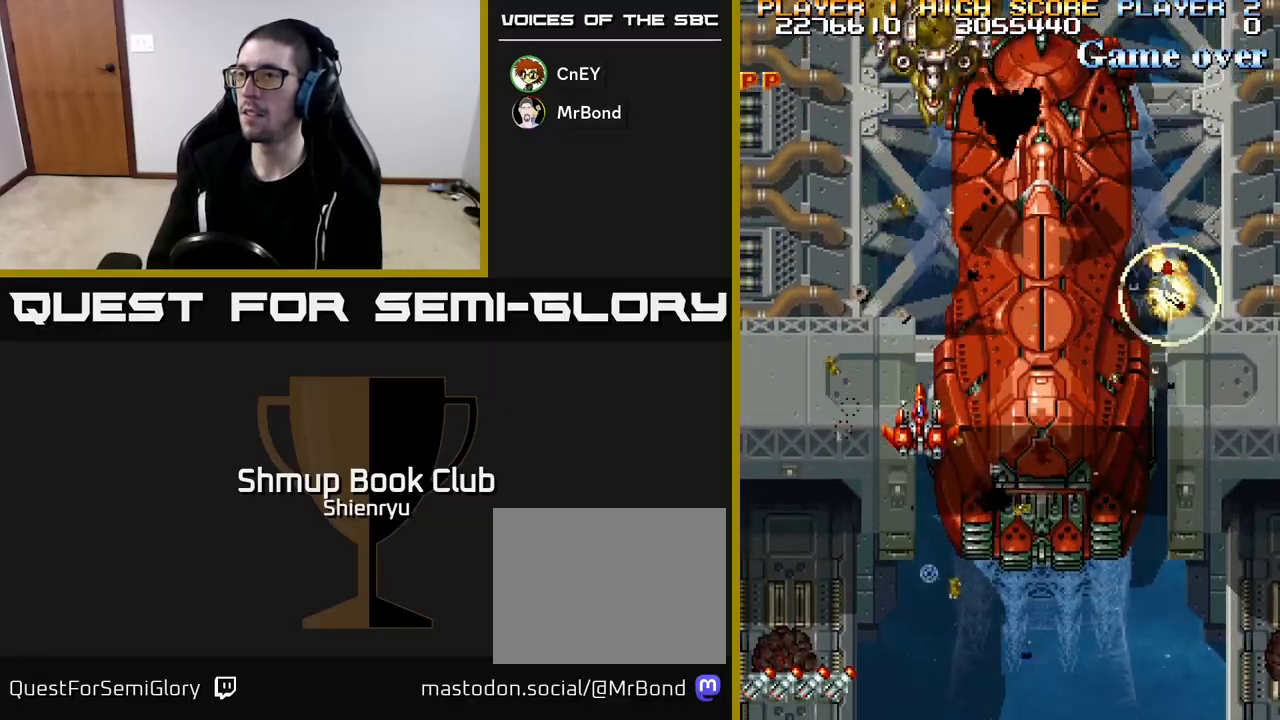
{"buttons": ["R2", "DPAD_DOWN", "DPAD_RIGHT"], "left_stick": "center", "events": [[50, "DPAD_UP", "up"], [183, "R2", "down"], [200, "DPAD_DOWN", "down"], [233, "DPAD_RIGHT", "up"], [417, "DPAD_RIGHT", "down"]]}
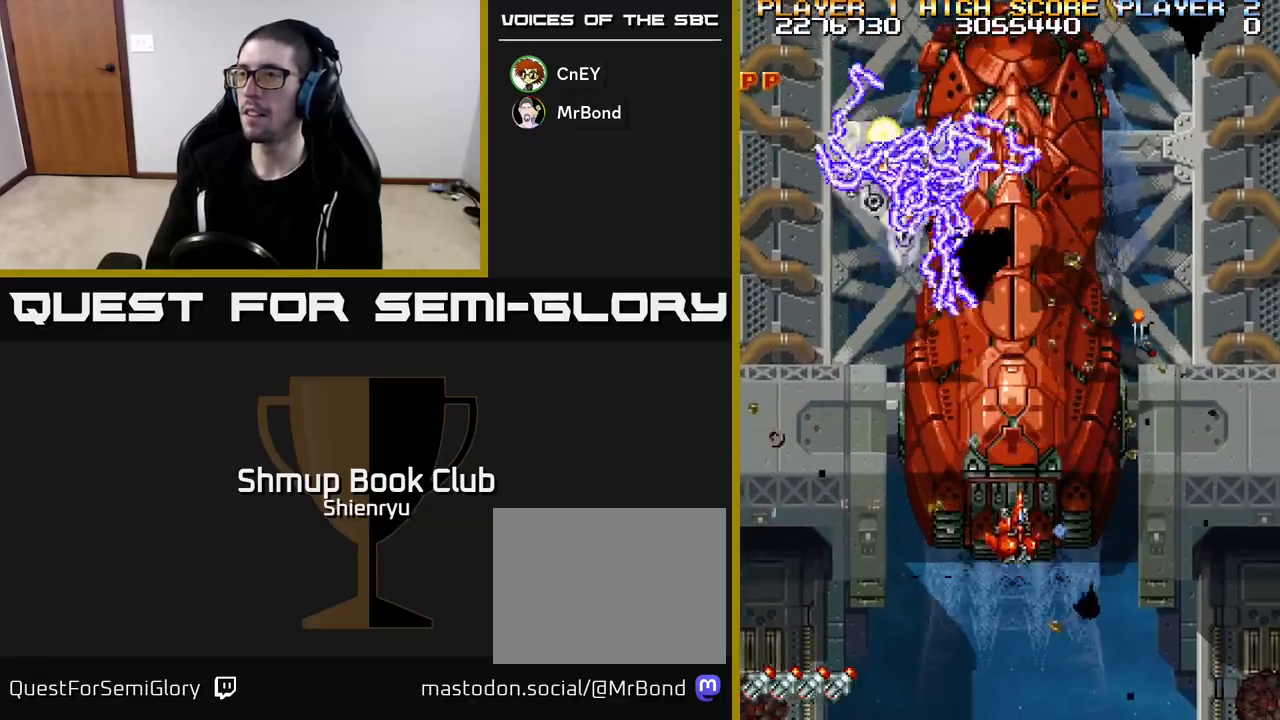
{"buttons": ["R2", "DPAD_UP"], "left_stick": "center", "events": [[83, "DPAD_DOWN", "up"], [283, "DPAD_UP", "down"], [317, "DPAD_RIGHT", "up"]]}
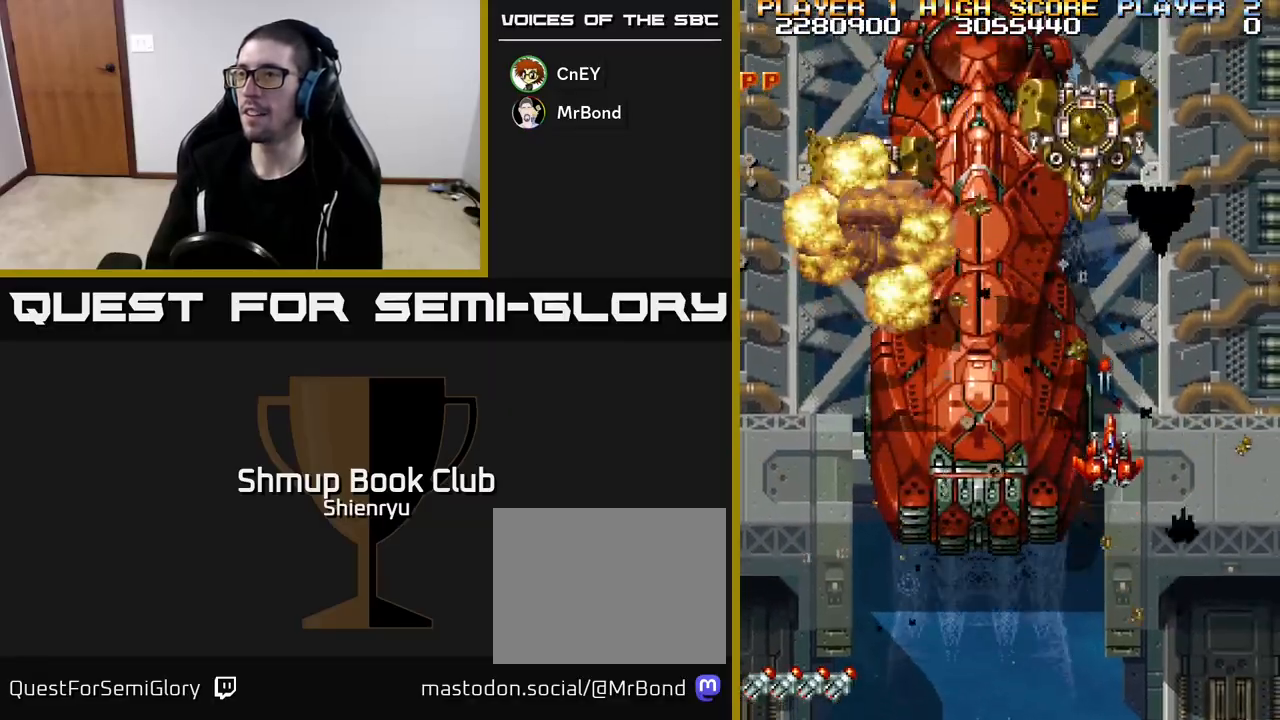
{"buttons": ["R2", "DPAD_DOWN"], "left_stick": "center", "events": [[117, "DPAD_UP", "up"], [150, "DPAD_DOWN", "down"]]}
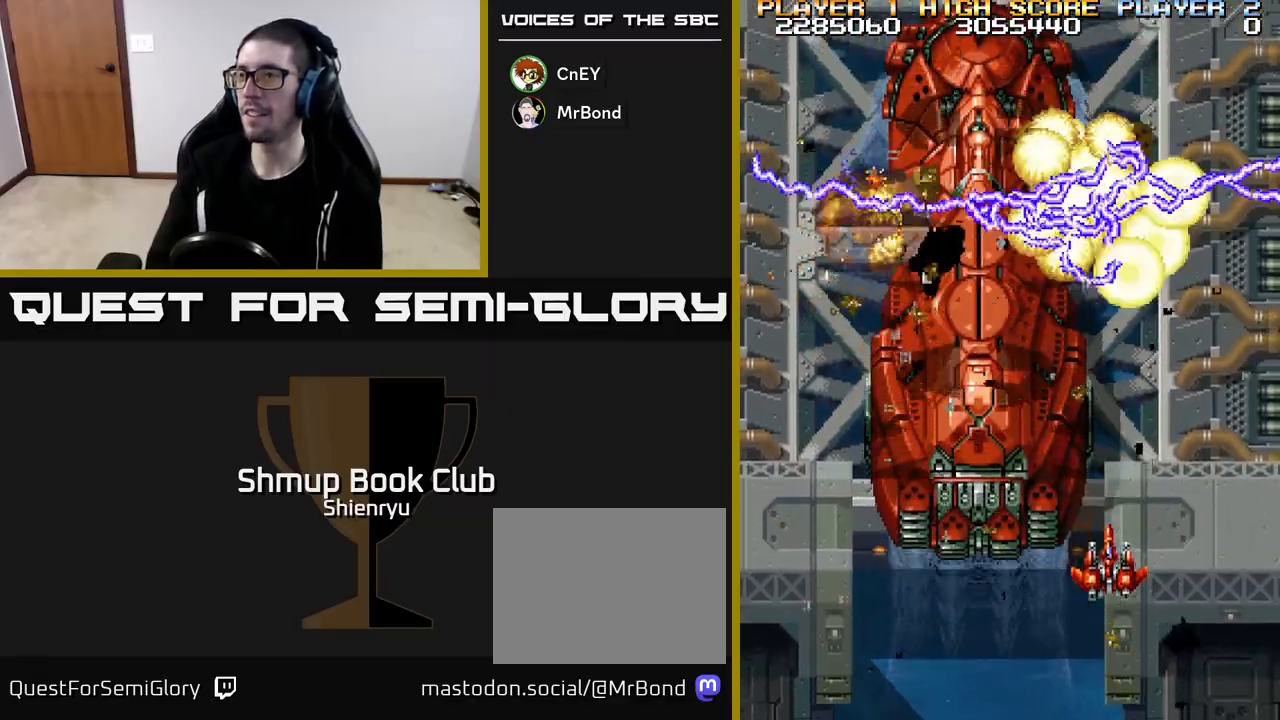
{"buttons": ["R2", "DPAD_LEFT"], "left_stick": "center", "events": [[67, "DPAD_LEFT", "down"], [100, "DPAD_DOWN", "up"]]}
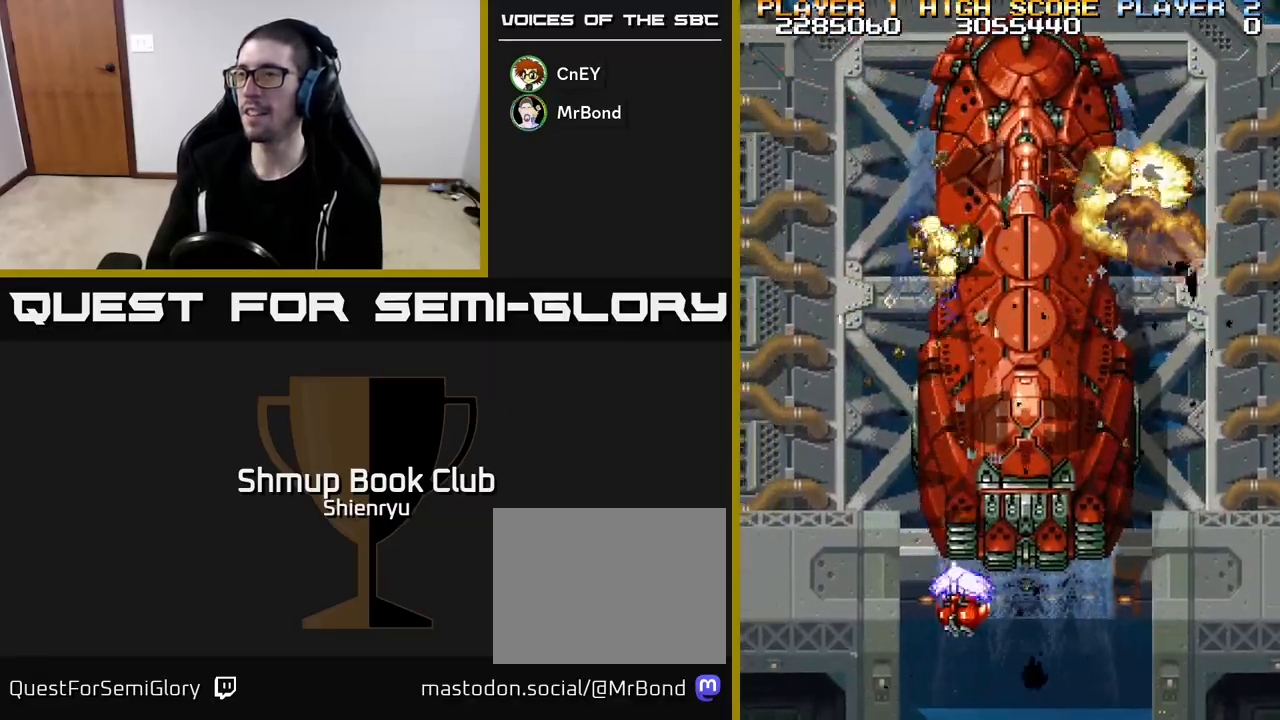
{"buttons": ["R2"], "left_stick": "center", "events": [[33, "R2", "up"], [283, "DPAD_UP", "down"], [333, "DPAD_LEFT", "up"], [467, "DPAD_UP", "up"], [500, "R2", "down"]]}
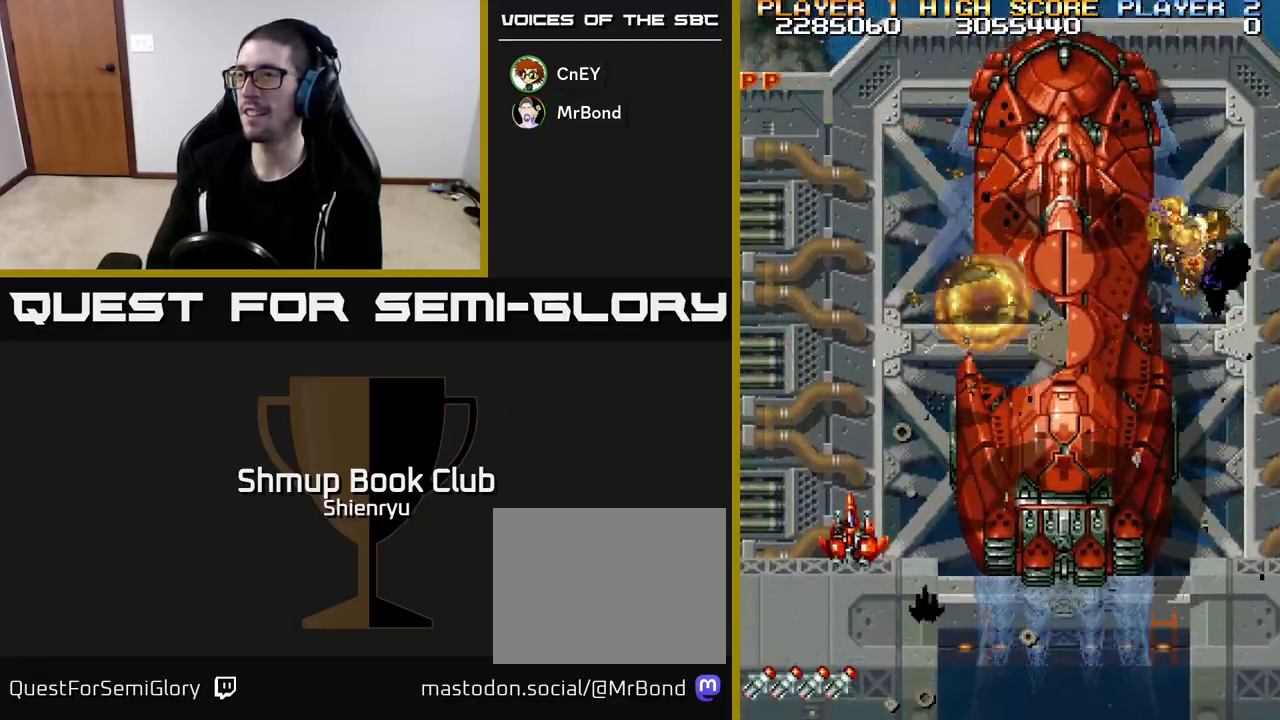
{"buttons": ["R2", "DPAD_UP", "DPAD_RIGHT"], "left_stick": "center", "events": [[133, "DPAD_RIGHT", "down"], [217, "DPAD_UP", "down"]]}
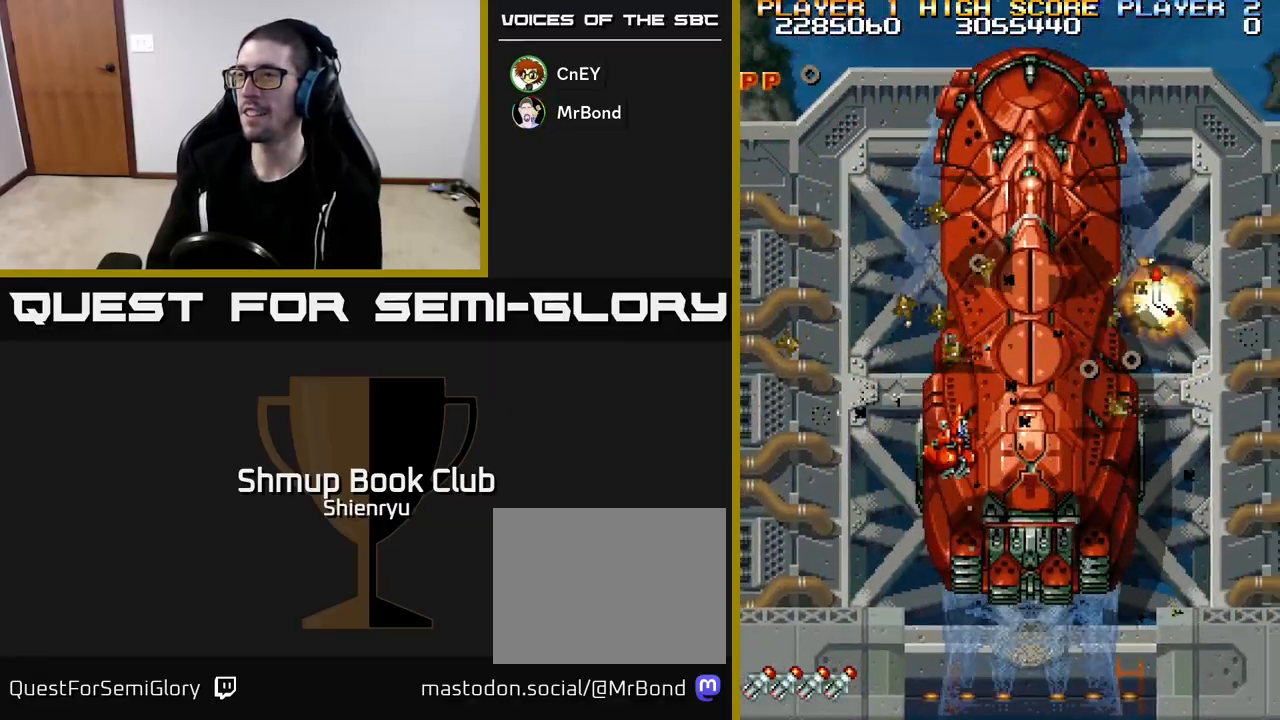
{"buttons": ["R2", "DPAD_UP", "DPAD_RIGHT"], "left_stick": "center", "events": [[67, "DPAD_UP", "up"], [317, "DPAD_UP", "down"]]}
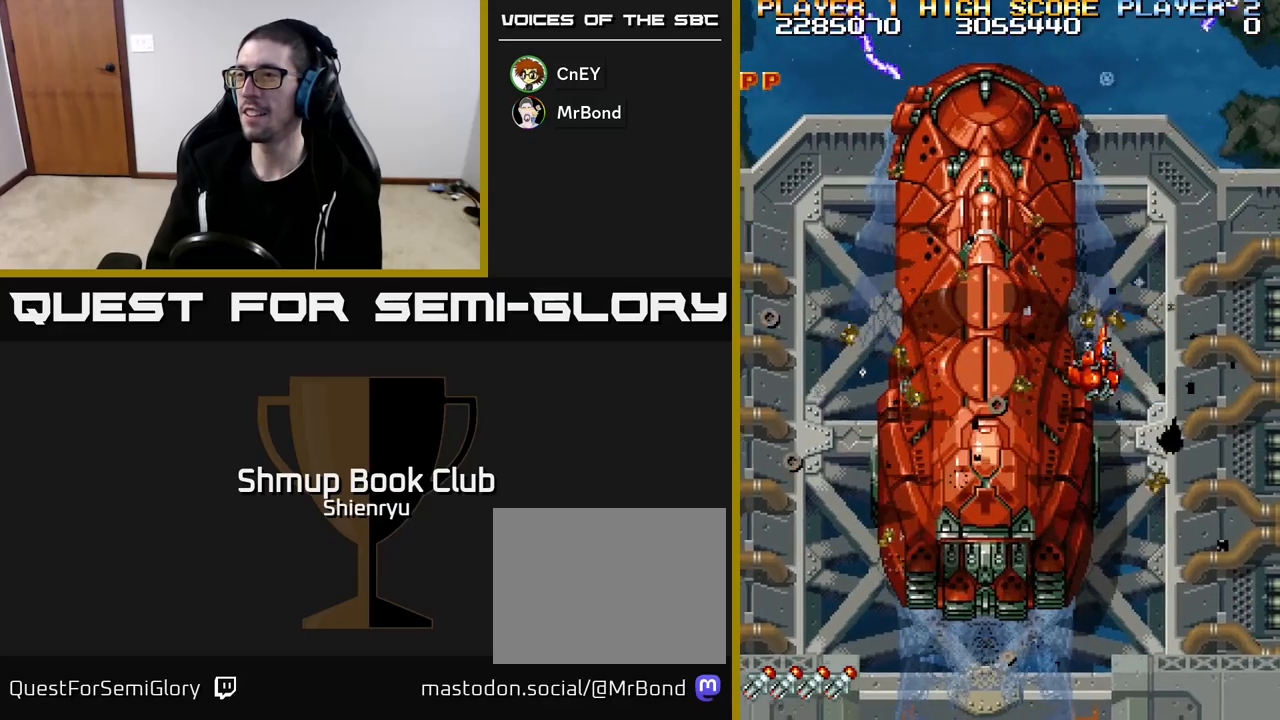
{"buttons": ["R2", "DPAD_LEFT"], "left_stick": "center", "events": [[17, "DPAD_RIGHT", "up"], [17, "DPAD_UP", "up"], [83, "DPAD_DOWN", "down"], [100, "DPAD_LEFT", "down"], [133, "R2", "up"], [350, "DPAD_DOWN", "up"], [467, "R2", "down"]]}
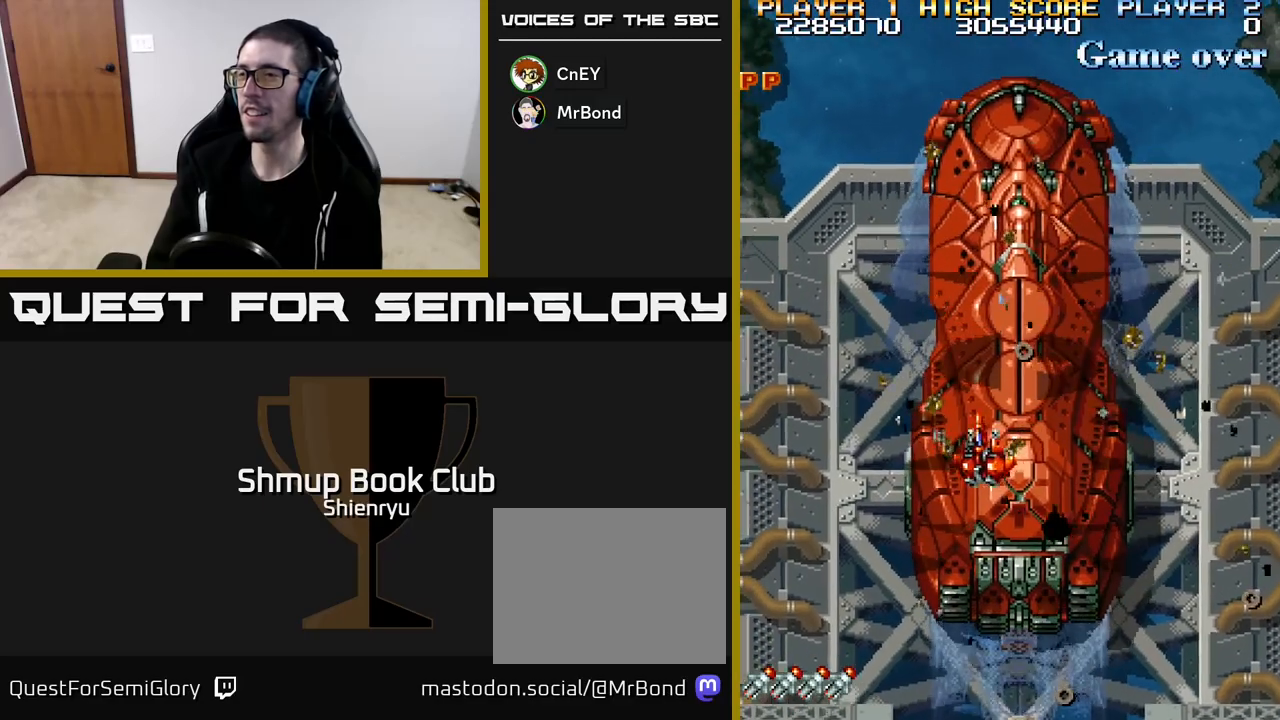
{"buttons": ["R2"], "left_stick": "center", "events": [[83, "DPAD_UP", "down"], [450, "DPAD_LEFT", "up"], [483, "DPAD_UP", "up"]]}
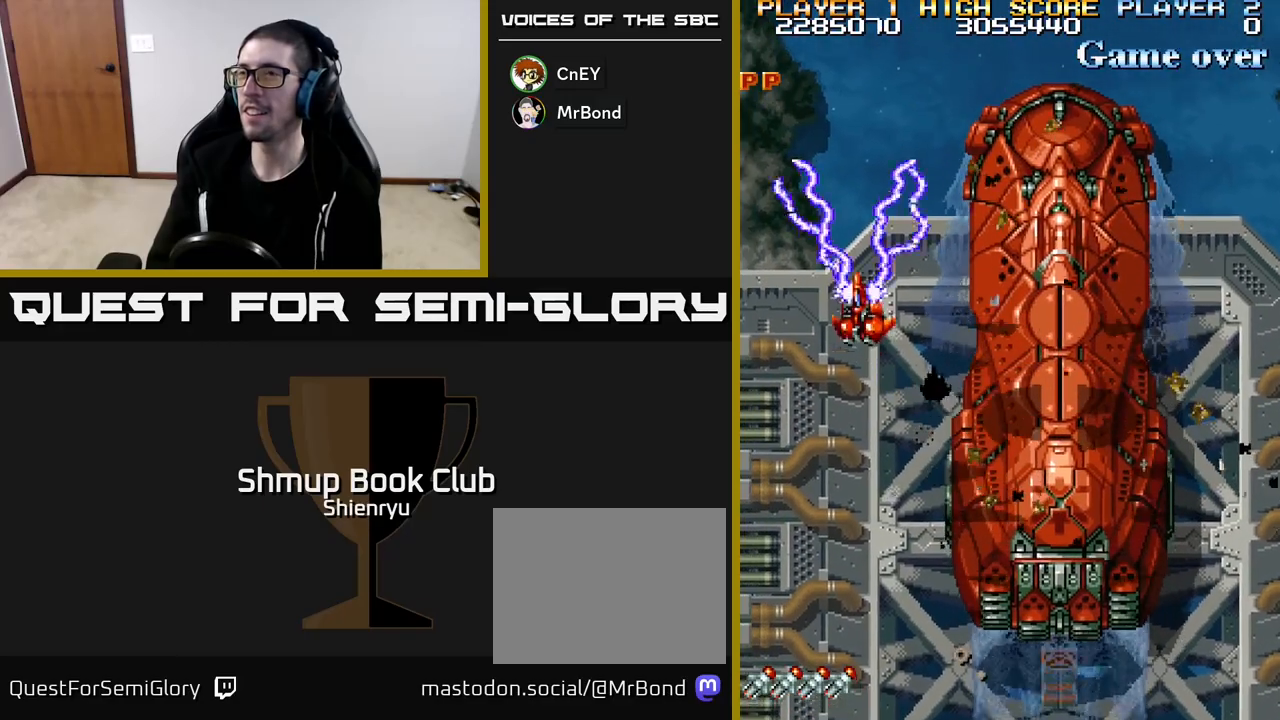
{"buttons": ["R2"], "left_stick": "center", "events": [[233, "DPAD_LEFT", "down"], [417, "DPAD_LEFT", "up"]]}
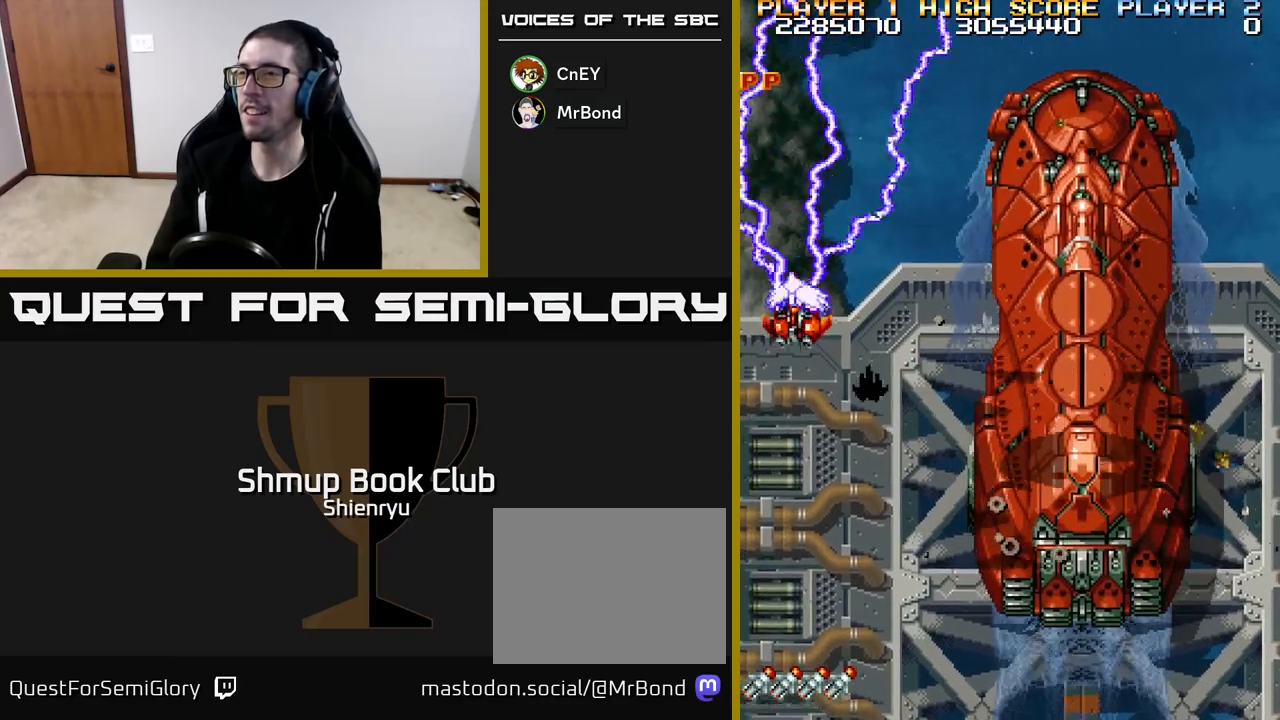
{"buttons": ["R2"], "left_stick": "center", "events": [[300, "DPAD_RIGHT", "down"], [383, "DPAD_DOWN", "down"], [383, "DPAD_RIGHT", "up"], [400, "DPAD_DOWN", "up"]]}
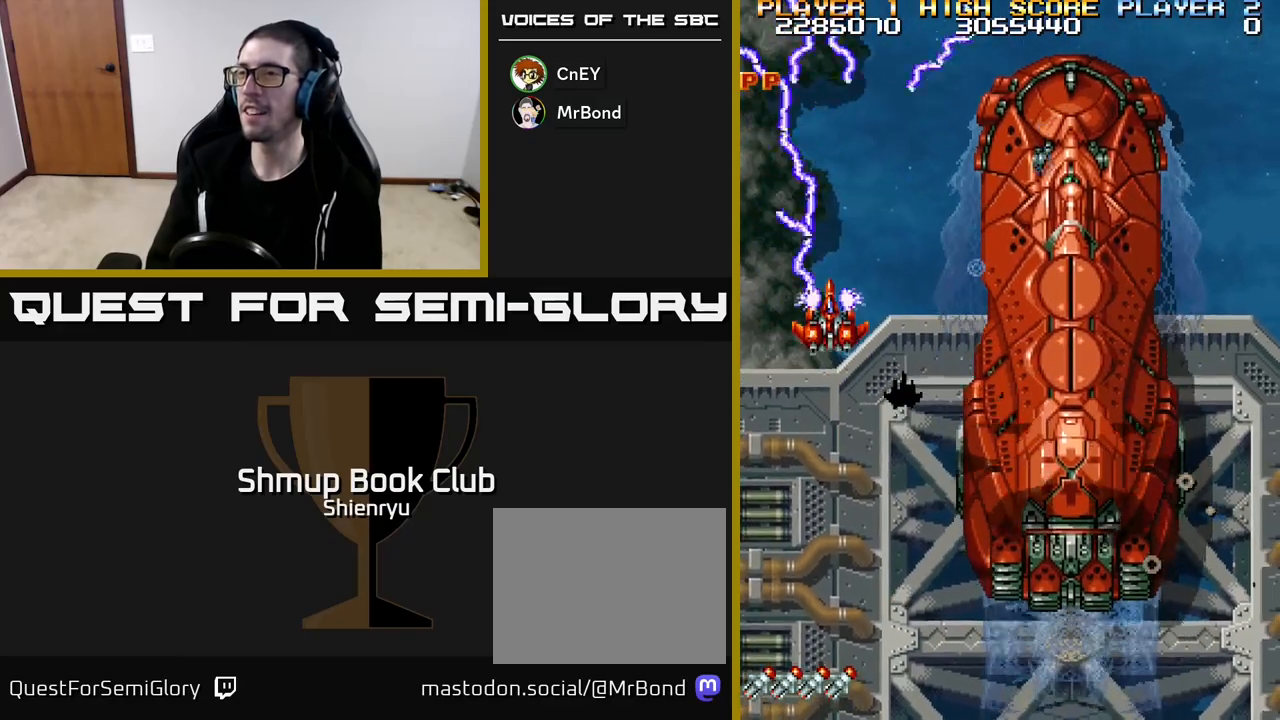
{"buttons": ["R2"], "left_stick": "center", "events": []}
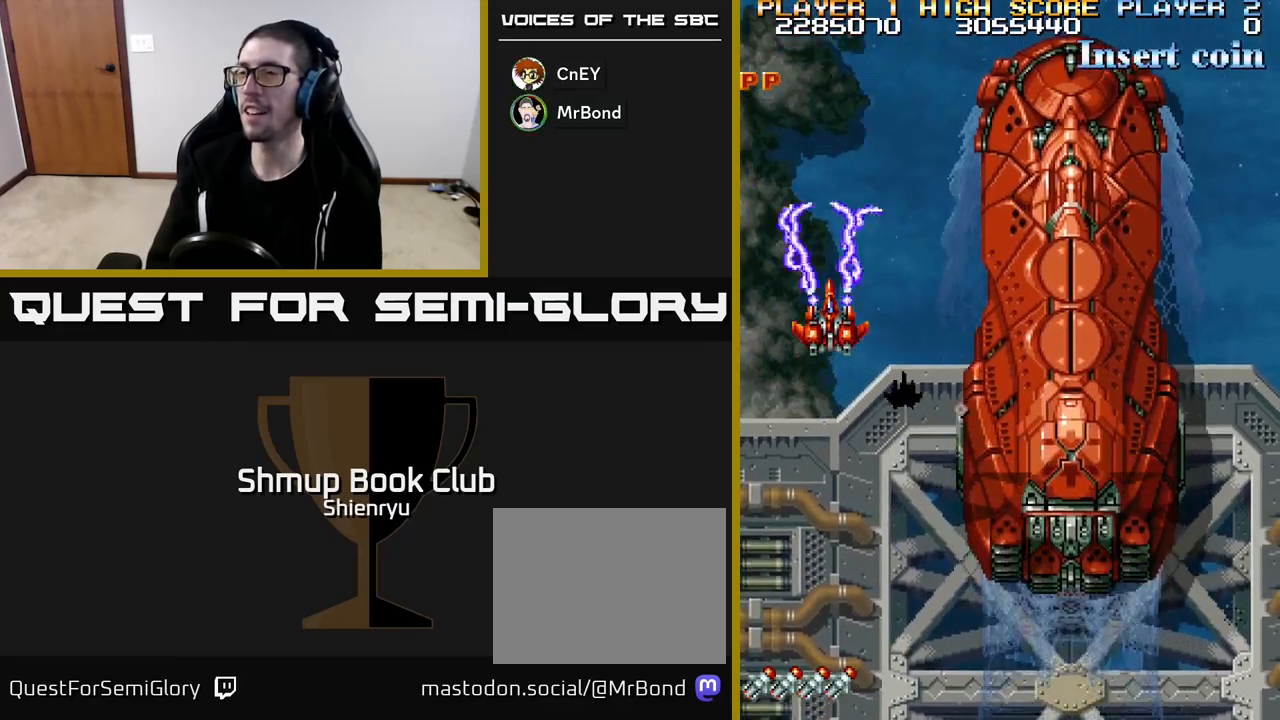
{"buttons": ["R2"], "left_stick": "center", "events": []}
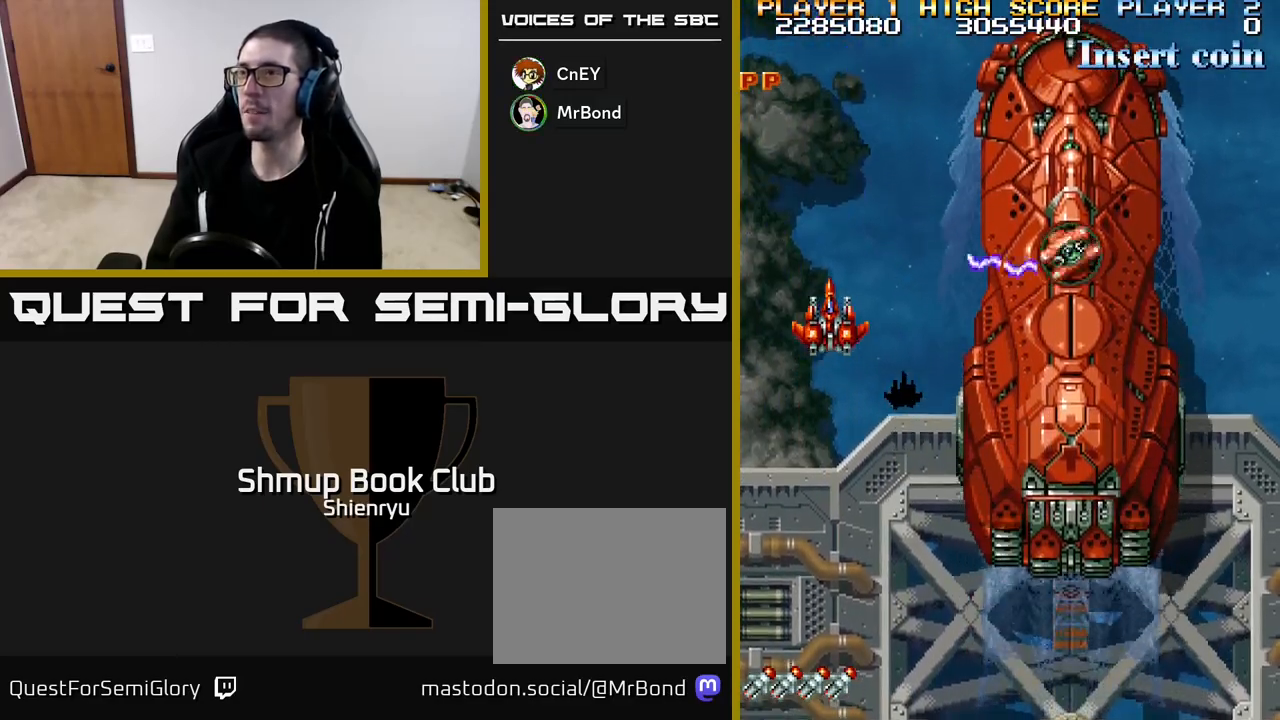
{"buttons": ["R2", "DPAD_DOWN"], "left_stick": "center", "events": [[83, "DPAD_DOWN", "down"], [250, "DPAD_DOWN", "up"], [433, "DPAD_DOWN", "down"]]}
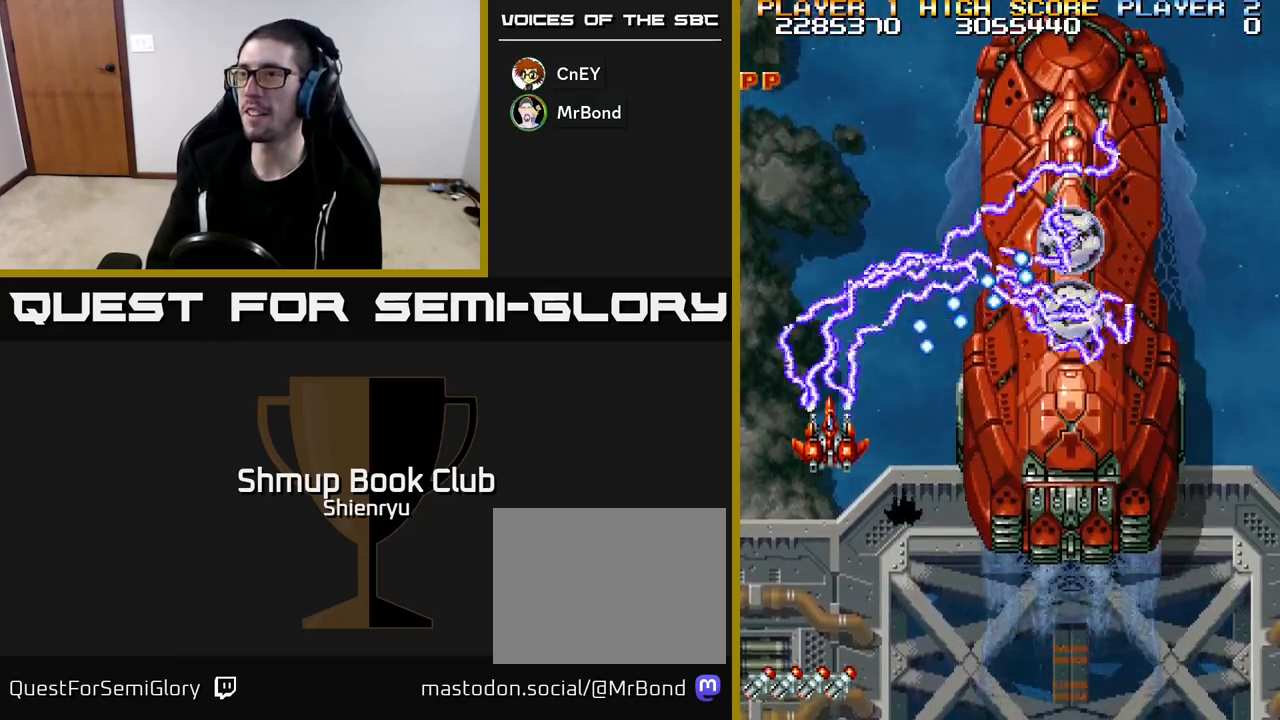
{"buttons": ["R2", "DPAD_DOWN"], "left_stick": "center", "events": [[83, "DPAD_DOWN", "up"], [200, "DPAD_DOWN", "down"], [283, "DPAD_DOWN", "up"], [500, "DPAD_DOWN", "down"]]}
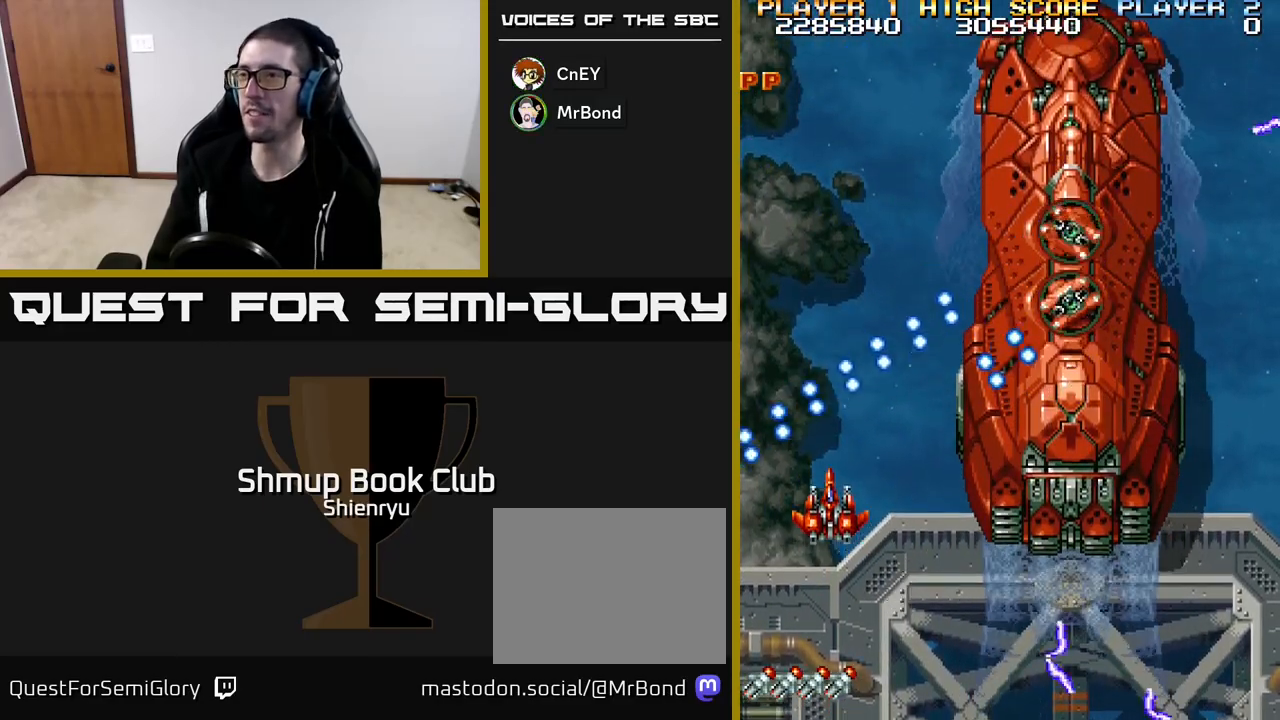
{"buttons": ["R2", "DPAD_DOWN", "DPAD_RIGHT"], "left_stick": "center", "events": [[67, "DPAD_DOWN", "up"], [250, "DPAD_DOWN", "down"], [467, "DPAD_RIGHT", "down"]]}
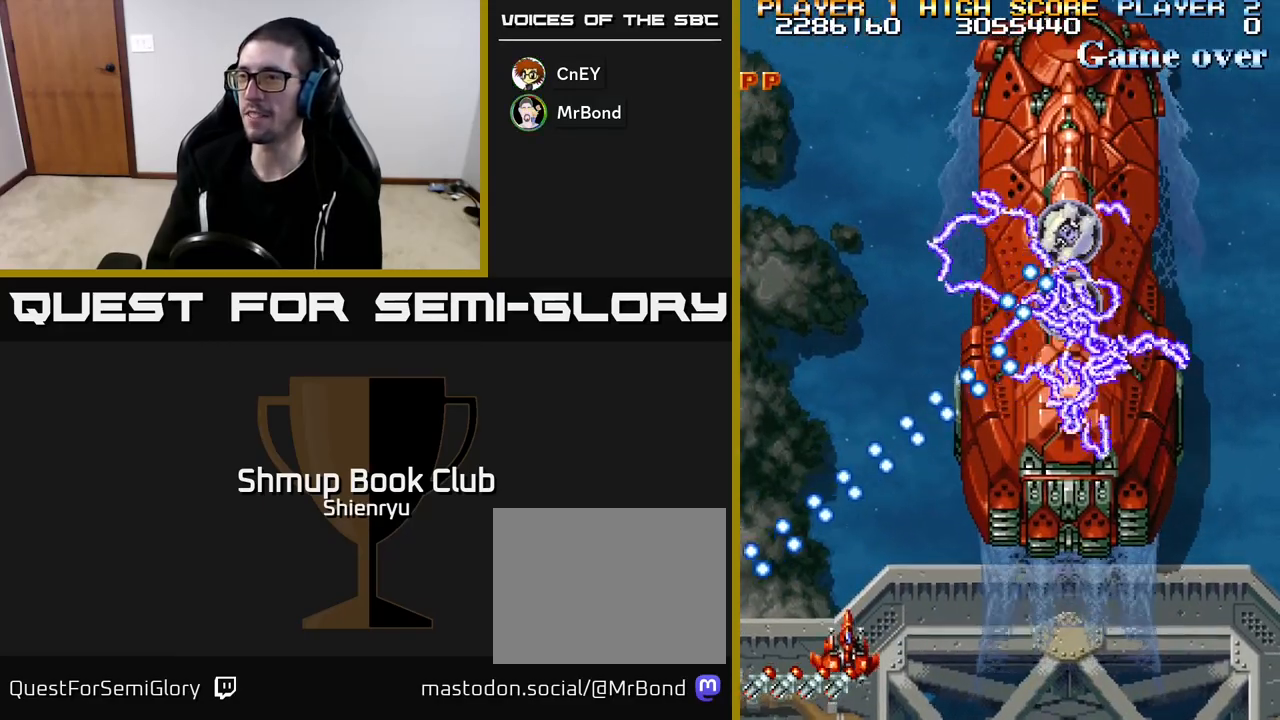
{"buttons": ["R2"], "left_stick": "center", "events": [[17, "DPAD_DOWN", "up"], [150, "DPAD_RIGHT", "up"]]}
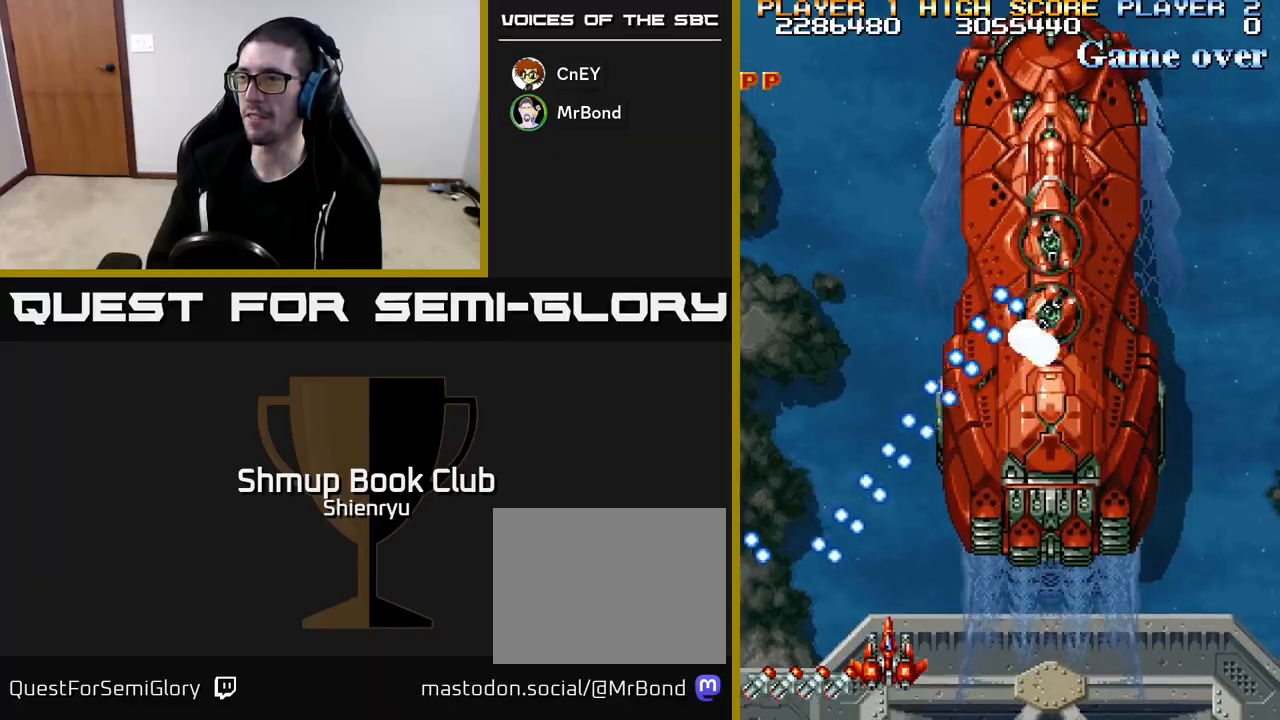
{"buttons": ["R2", "DPAD_RIGHT"], "left_stick": "center", "events": [[317, "DPAD_RIGHT", "down"]]}
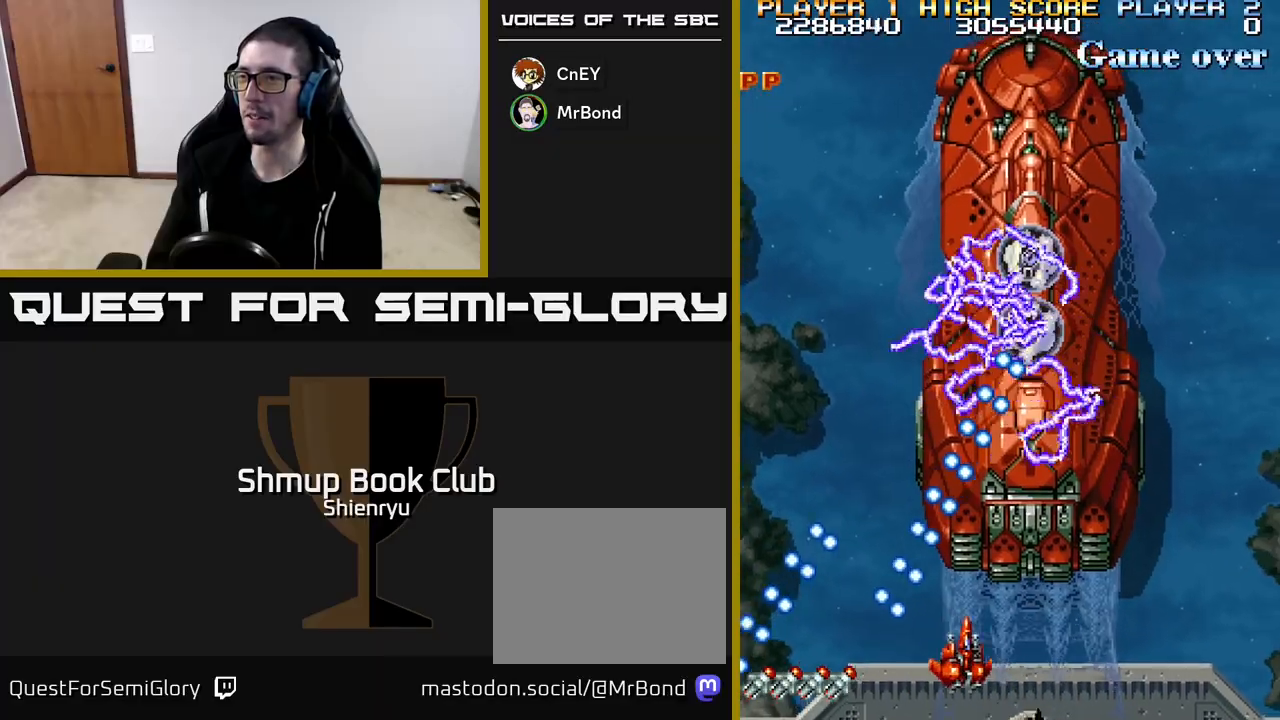
{"buttons": ["R2"], "left_stick": "center", "events": [[67, "DPAD_RIGHT", "up"]]}
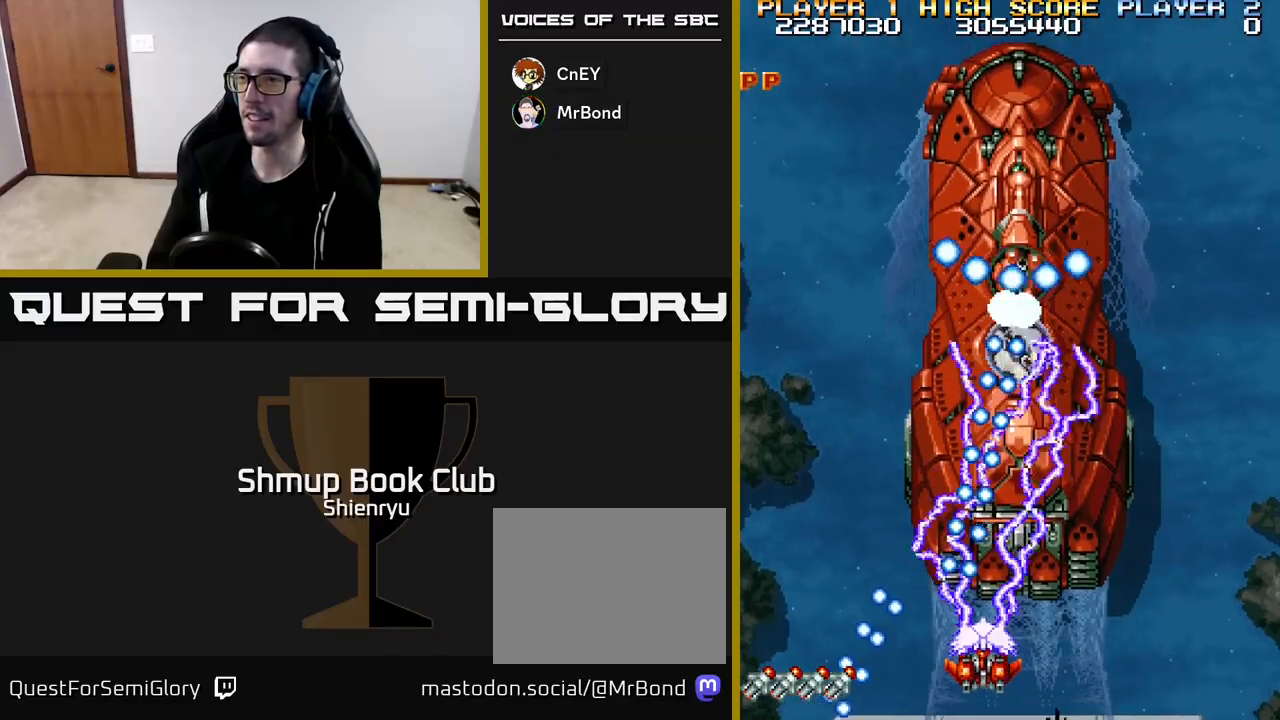
{"buttons": ["R2"], "left_stick": "center", "events": [[67, "DPAD_RIGHT", "down"], [283, "DPAD_RIGHT", "up"]]}
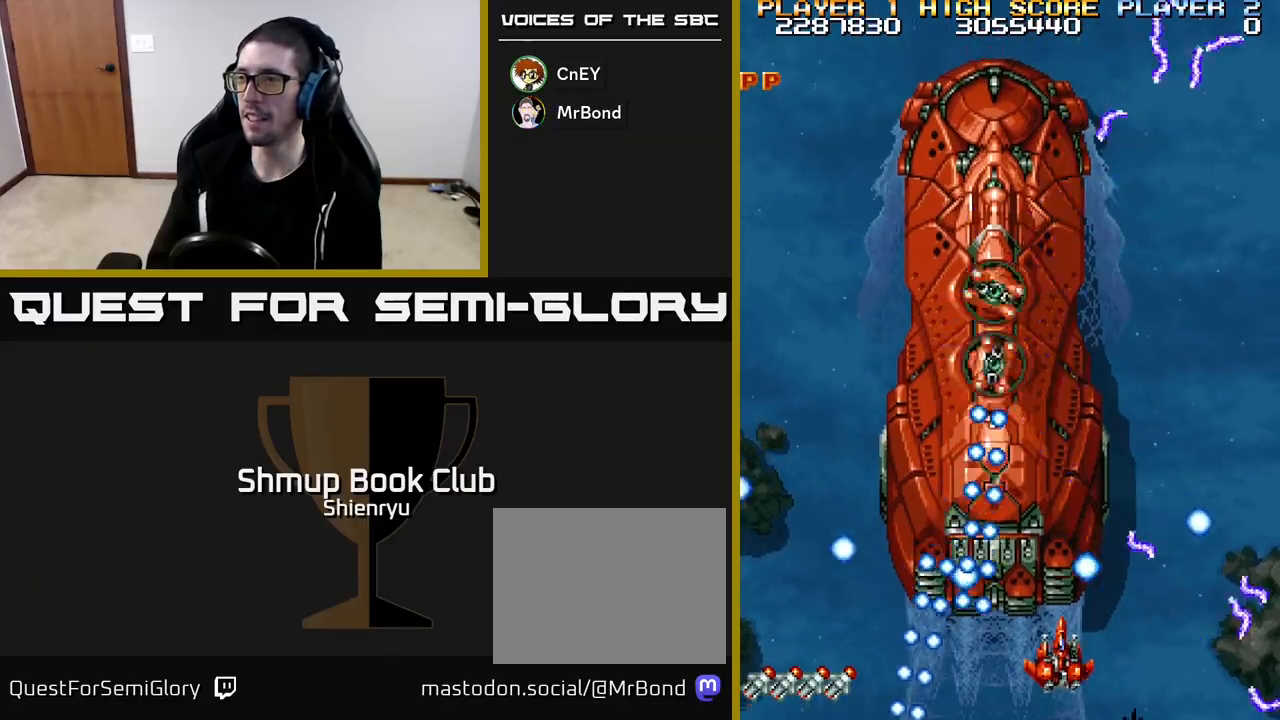
{"buttons": ["R2", "DPAD_RIGHT"], "left_stick": "center", "events": [[350, "DPAD_RIGHT", "down"]]}
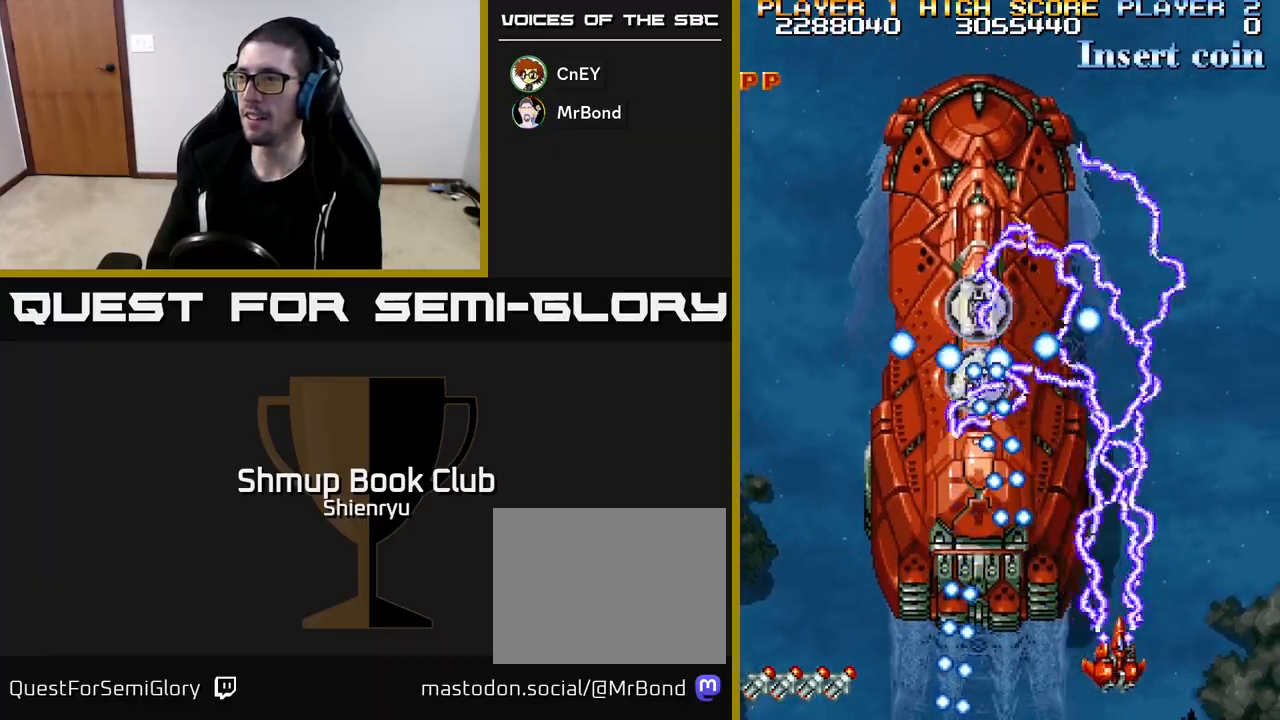
{"buttons": ["R2"], "left_stick": "center", "events": [[100, "DPAD_RIGHT", "up"], [317, "DPAD_RIGHT", "down"], [500, "DPAD_RIGHT", "up"]]}
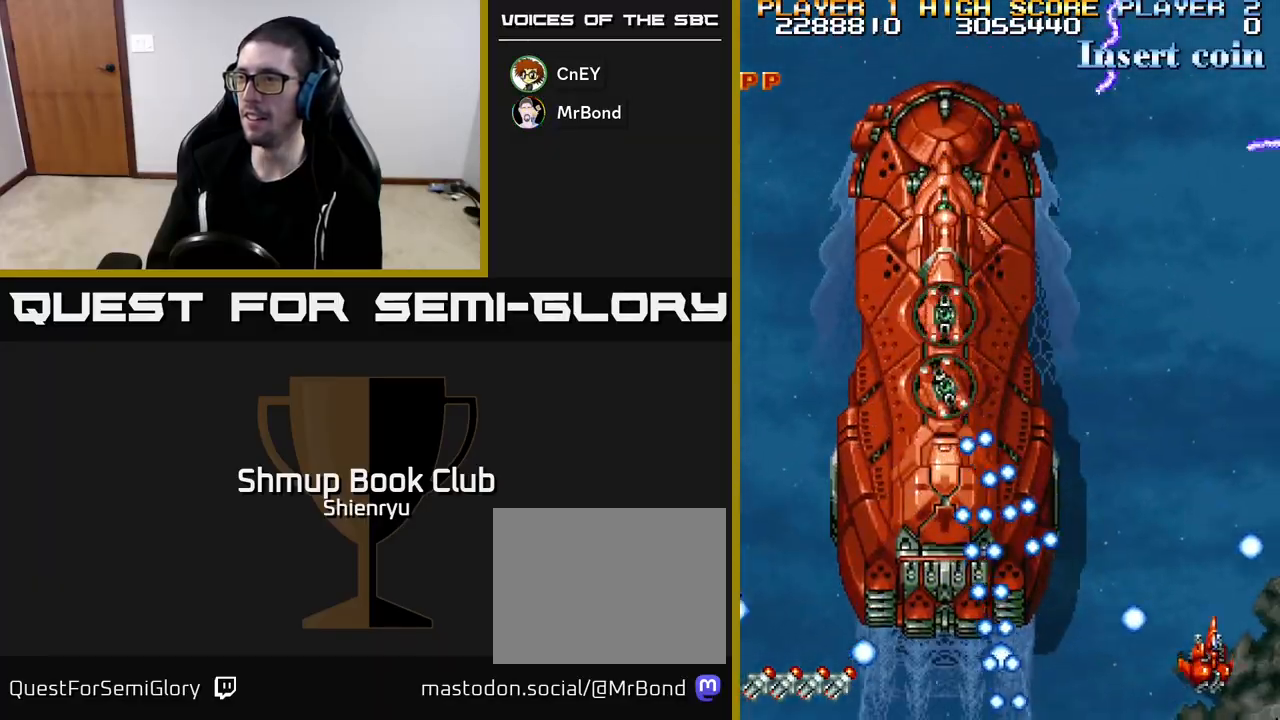
{"buttons": ["R2", "DPAD_RIGHT"], "left_stick": "center", "events": [[367, "DPAD_RIGHT", "down"]]}
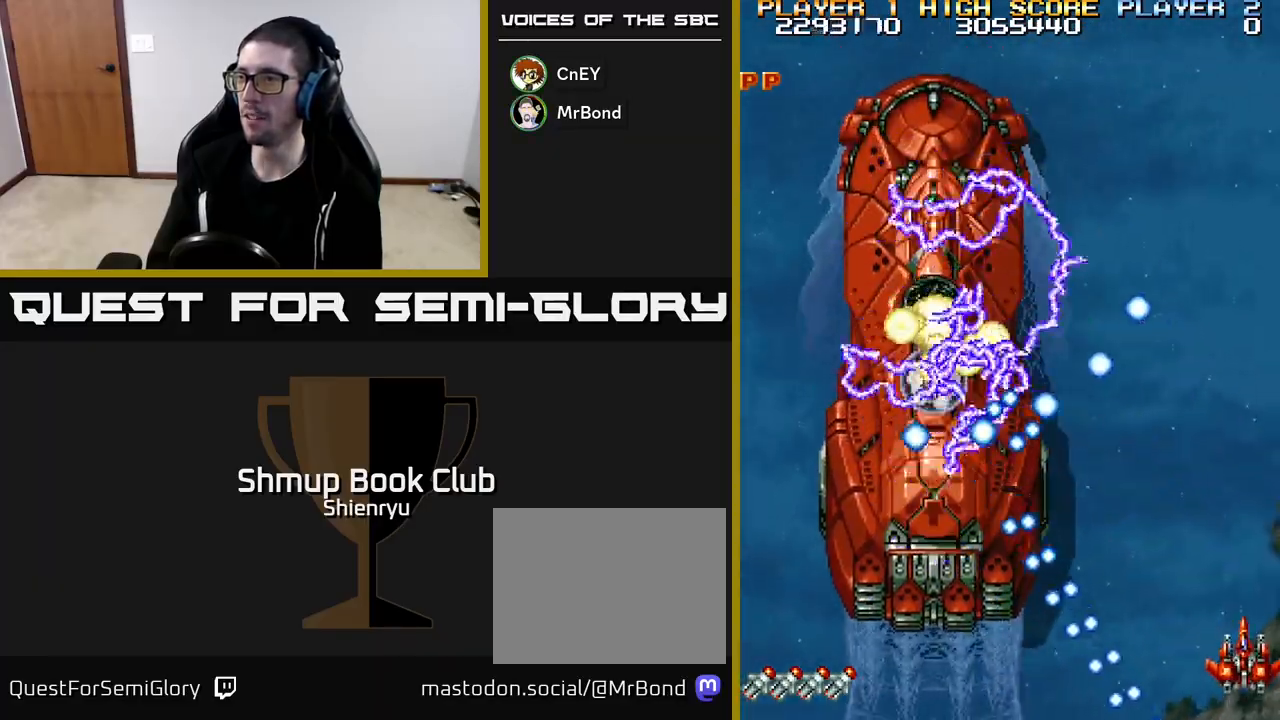
{"buttons": ["R2"], "left_stick": "center", "events": [[50, "DPAD_RIGHT", "up"], [267, "DPAD_UP", "down"], [417, "DPAD_UP", "up"]]}
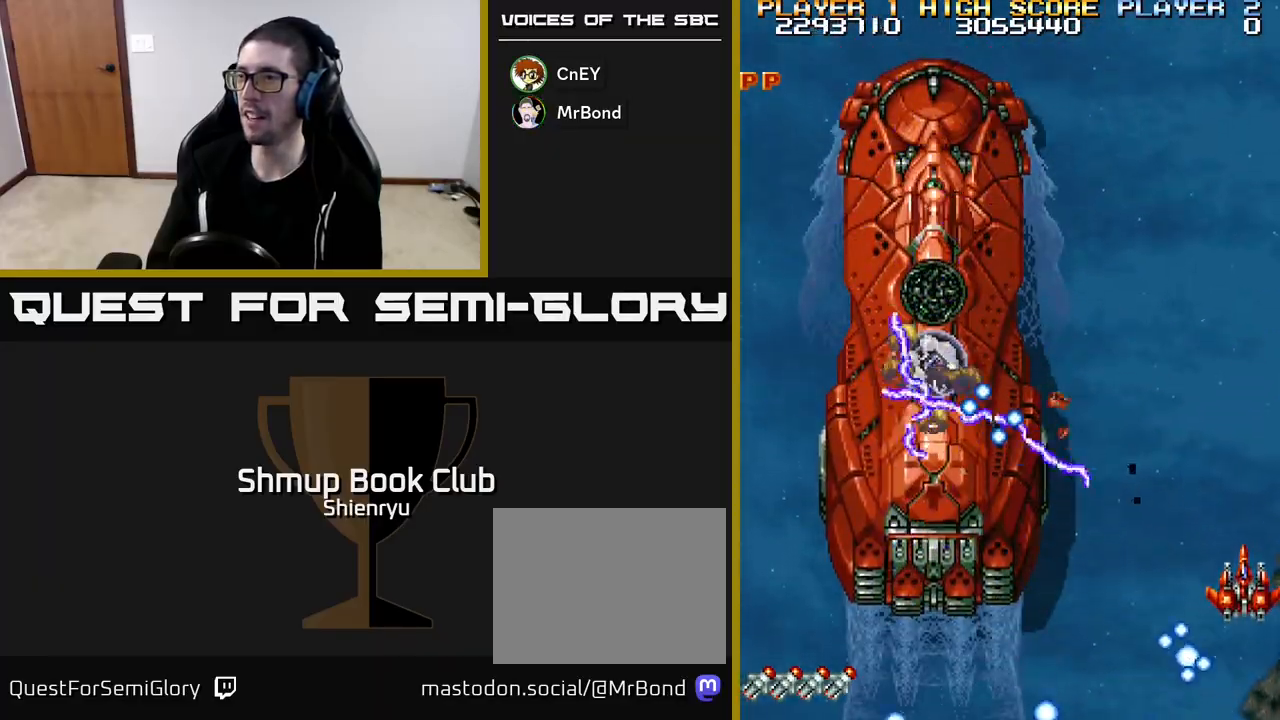
{"buttons": ["R2", "DPAD_LEFT"], "left_stick": "center", "events": [[217, "DPAD_DOWN", "down"], [383, "DPAD_LEFT", "down"], [467, "DPAD_DOWN", "up"]]}
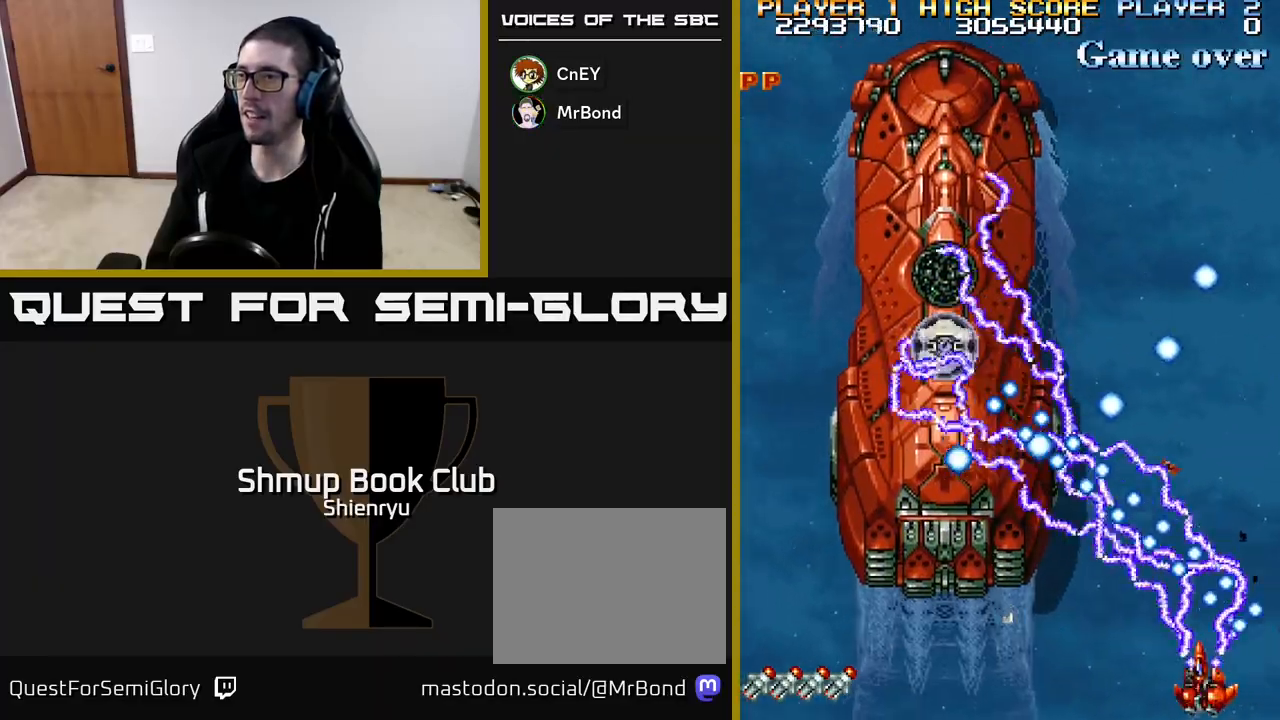
{"buttons": ["R2"], "left_stick": "center", "events": [[33, "DPAD_LEFT", "up"]]}
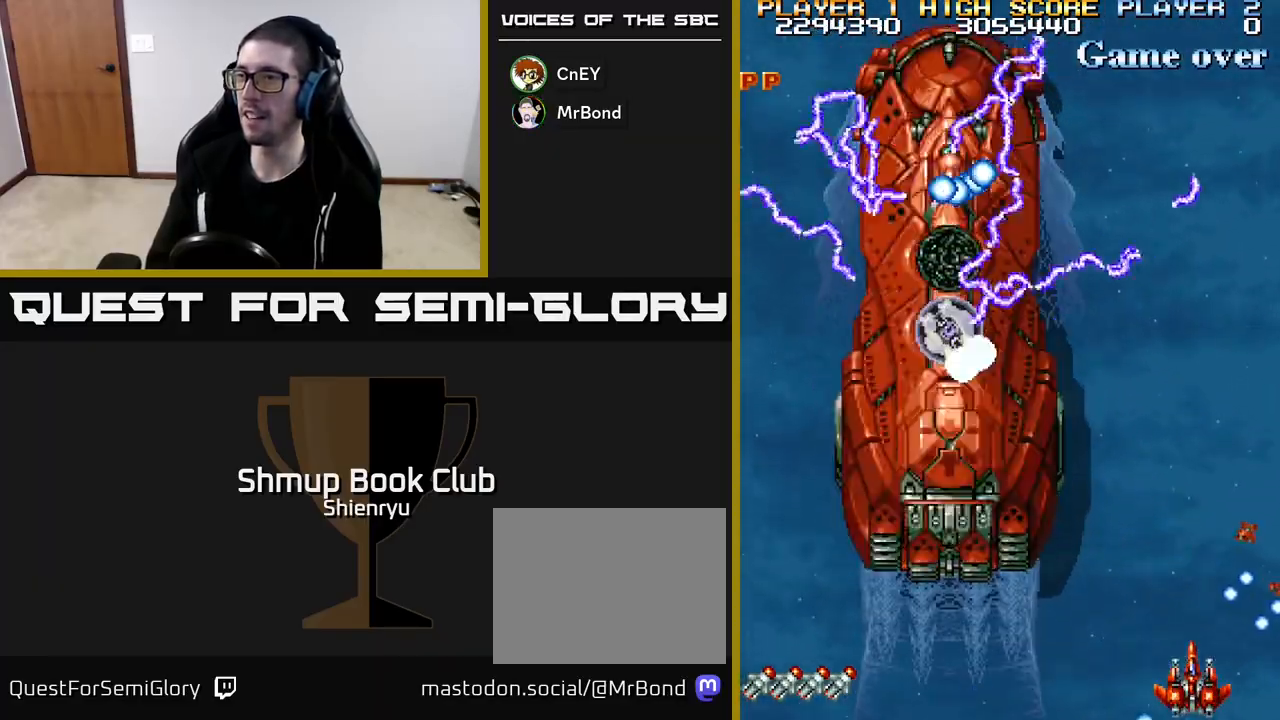
{"buttons": ["R2"], "left_stick": "center", "events": [[33, "DPAD_LEFT", "down"], [300, "DPAD_LEFT", "up"]]}
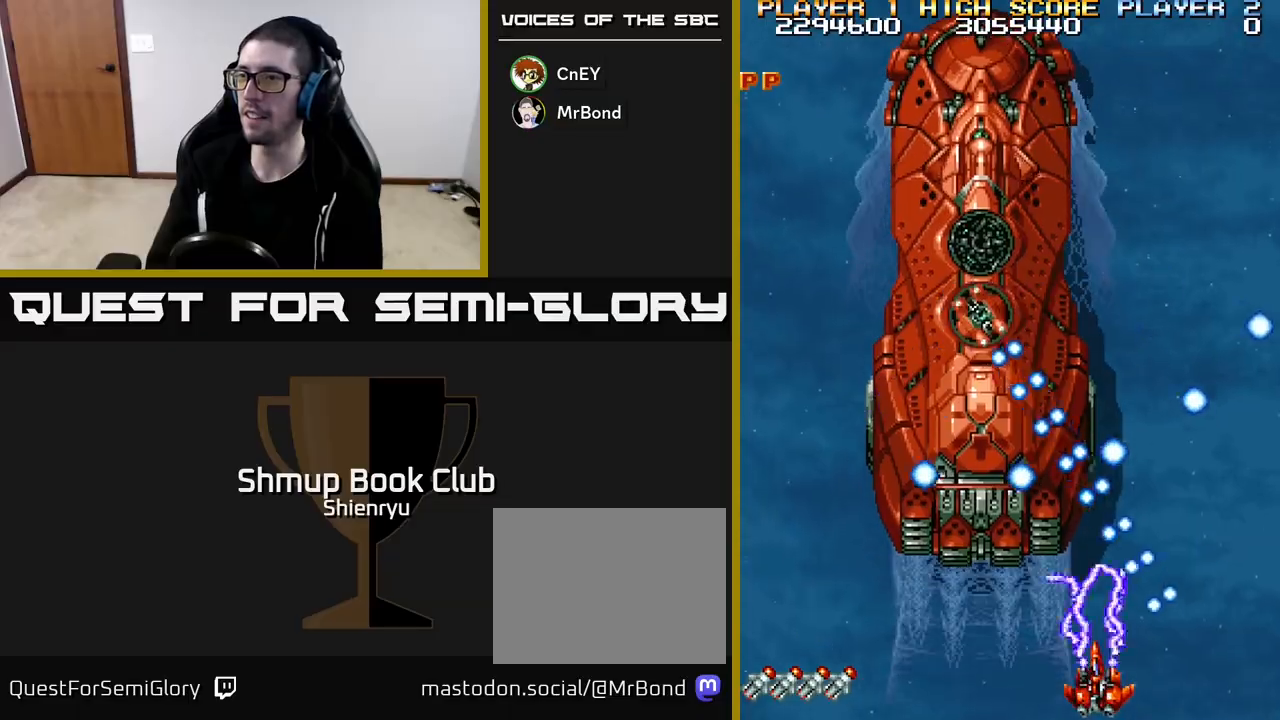
{"buttons": ["R2"], "left_stick": "center", "events": [[83, "DPAD_LEFT", "down"], [333, "DPAD_LEFT", "up"]]}